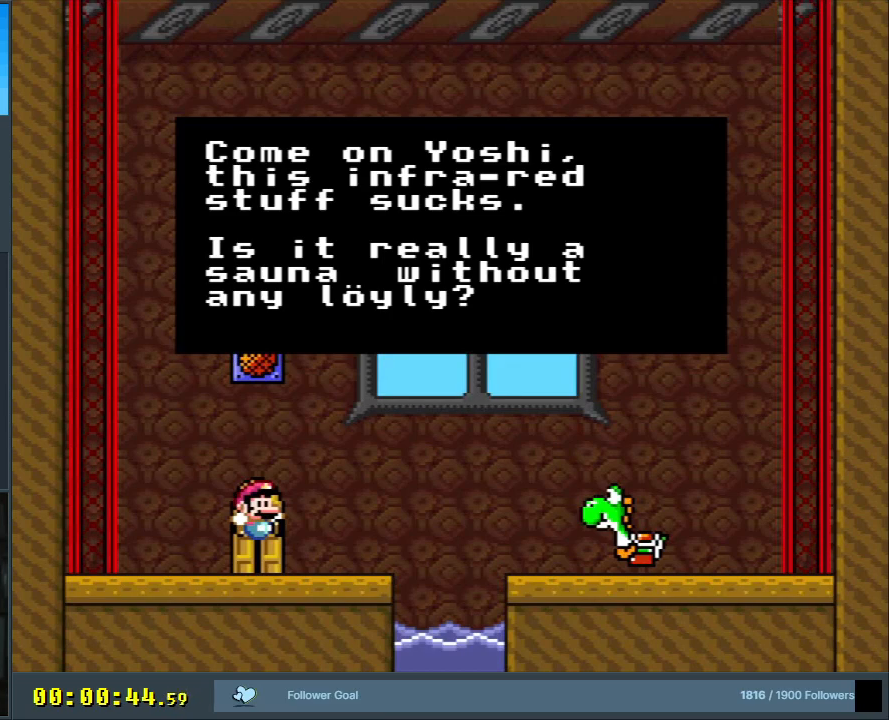
Gameplay with a controller (Nintendo layout); each line is a JSON object with the inputs held at the frame after it. "events" lists button and stick changes between this image and that frame as [ms after this image, input, new state], when the widget could be followed in between. Not read: L3 R3.
{"buttons": ["DPAD_RIGHT"], "events": [[133, "A", "down"], [250, "A", "up"], [250, "DPAD_RIGHT", "down"]]}
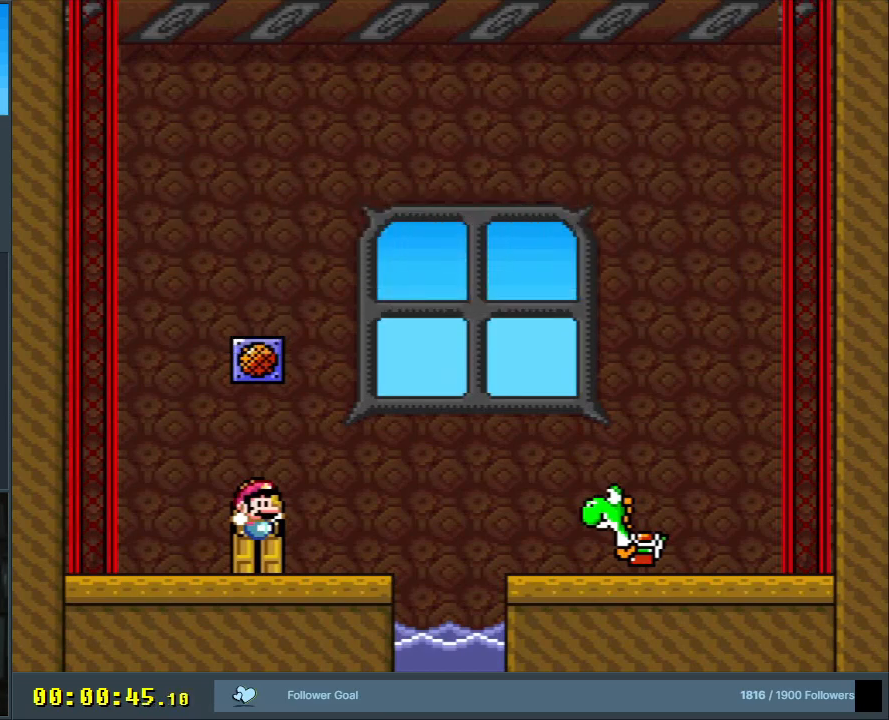
{"buttons": ["Y"], "events": [[17, "Y", "down"], [300, "B", "down"], [367, "B", "up"], [400, "DPAD_RIGHT", "up"]]}
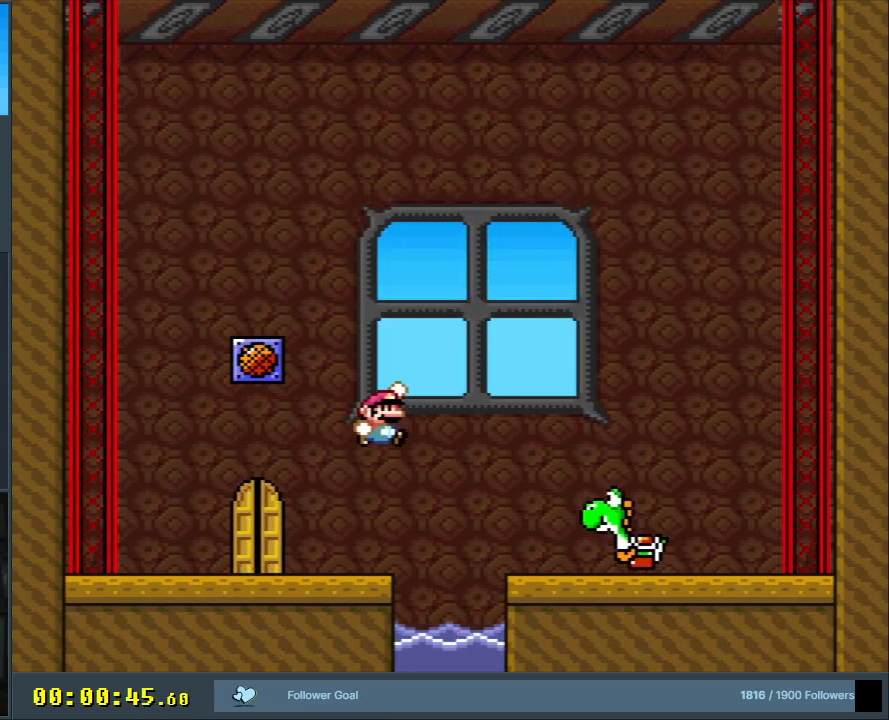
{"buttons": ["Y", "DPAD_UP"], "events": [[183, "DPAD_LEFT", "down"], [317, "DPAD_LEFT", "up"], [483, "DPAD_UP", "down"]]}
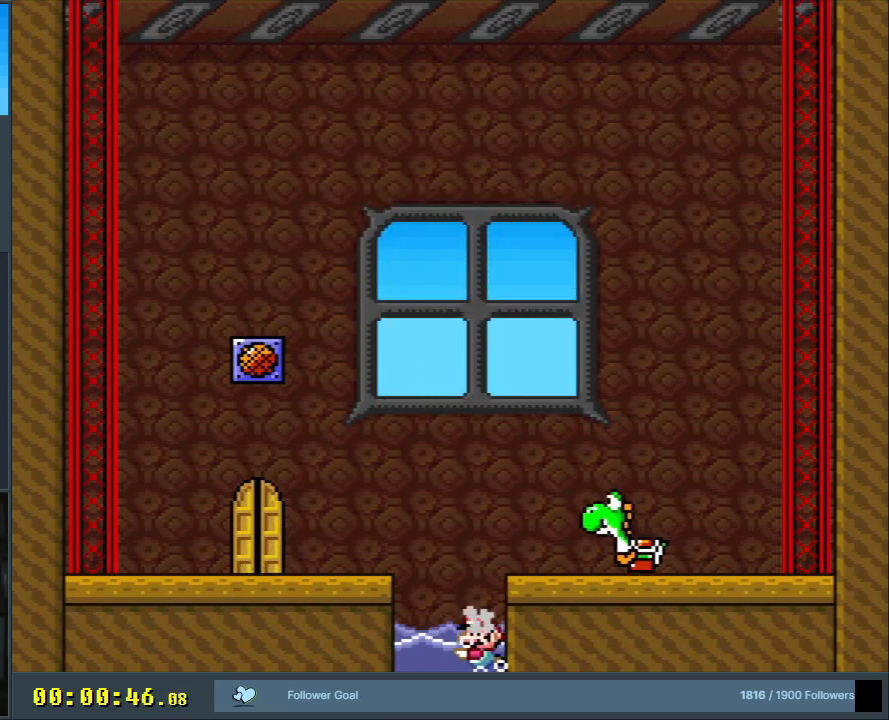
{"buttons": ["B", "Y", "DPAD_UP", "DPAD_RIGHT"], "events": [[83, "B", "down"], [317, "DPAD_RIGHT", "down"]]}
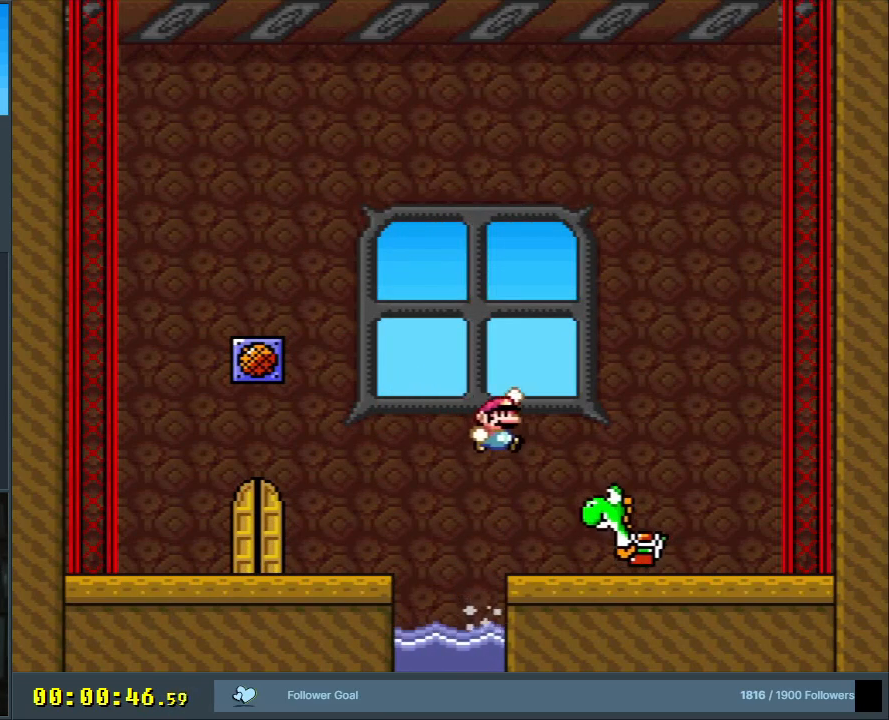
{"buttons": ["B", "Y", "DPAD_RIGHT"], "events": [[100, "DPAD_RIGHT", "up"], [100, "DPAD_UP", "up"], [233, "B", "up"], [367, "DPAD_RIGHT", "down"], [500, "B", "down"]]}
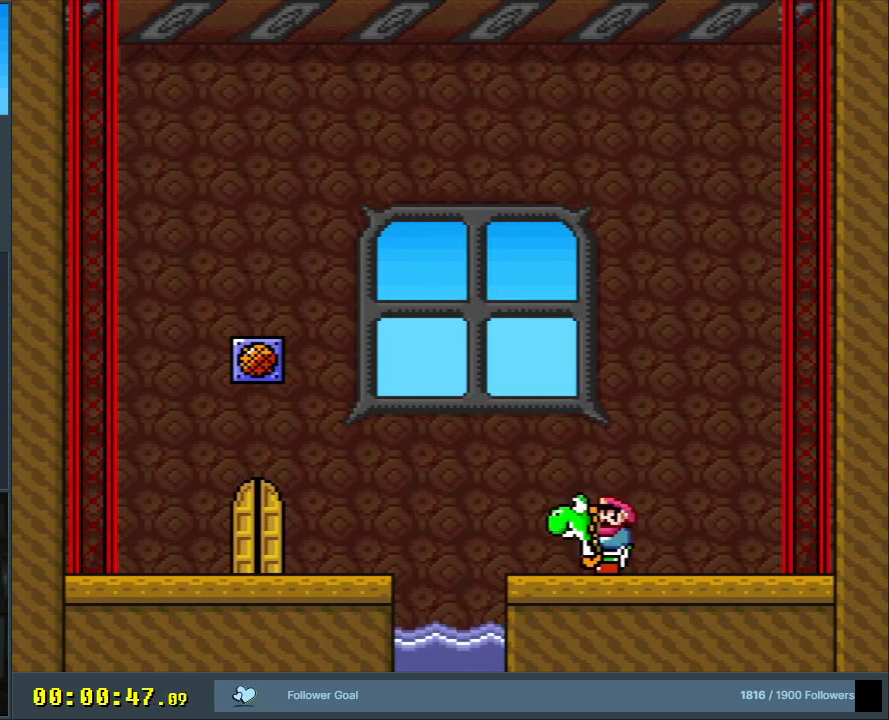
{"buttons": ["X", "DPAD_LEFT"], "events": [[117, "X", "down"], [217, "DPAD_RIGHT", "up"], [283, "A", "down"], [283, "Y", "up"], [300, "B", "up"], [317, "DPAD_LEFT", "down"], [400, "A", "up"]]}
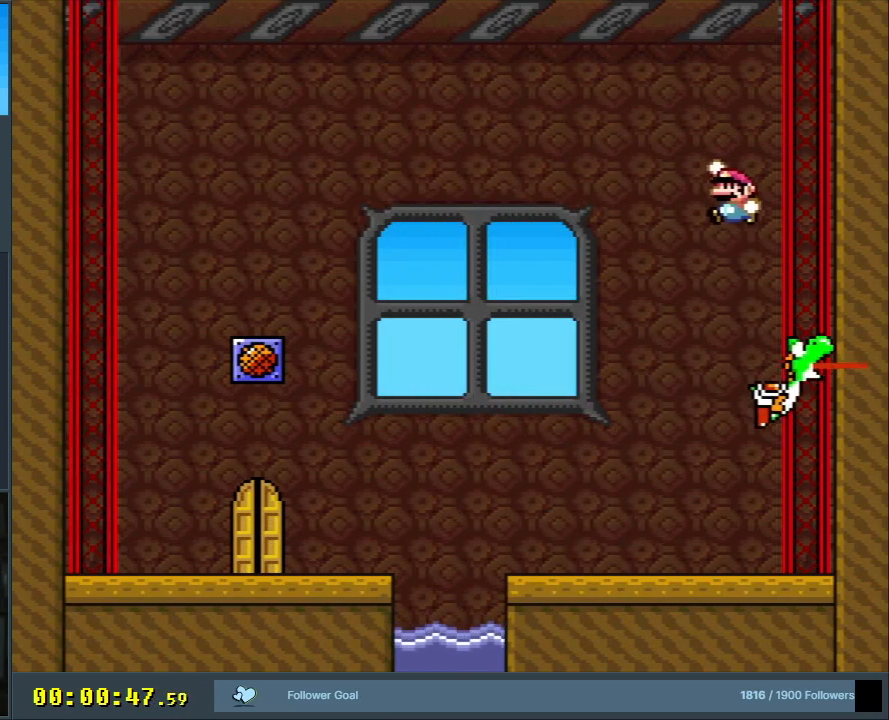
{"buttons": ["DPAD_RIGHT"], "events": [[83, "DPAD_LEFT", "up"], [500, "DPAD_RIGHT", "down"], [500, "X", "up"]]}
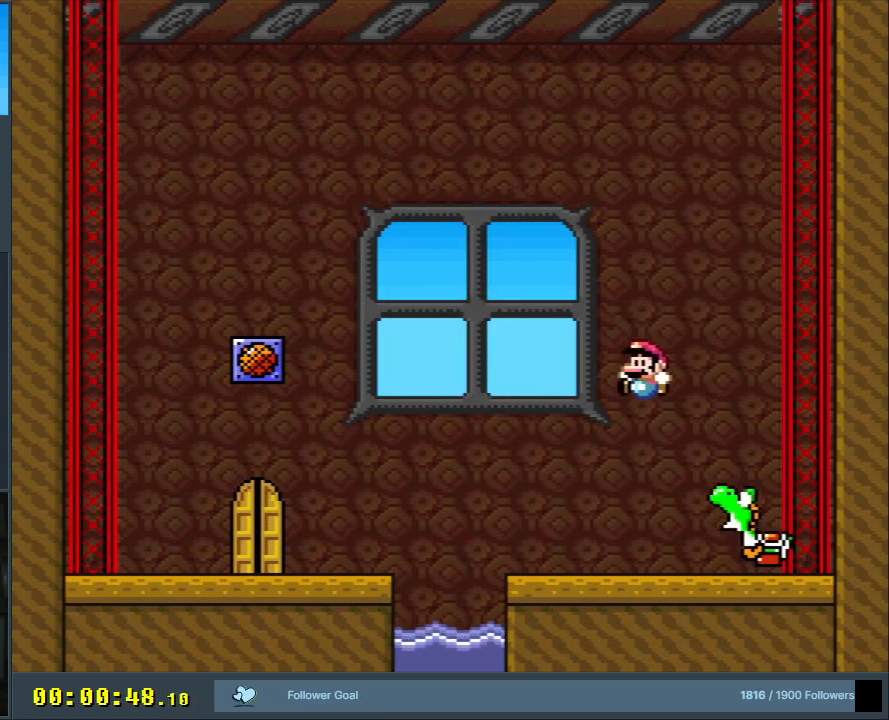
{"buttons": ["Y", "DPAD_RIGHT"], "events": [[100, "Y", "down"], [117, "DPAD_RIGHT", "up"], [333, "B", "down"], [333, "DPAD_RIGHT", "down"], [417, "B", "up"]]}
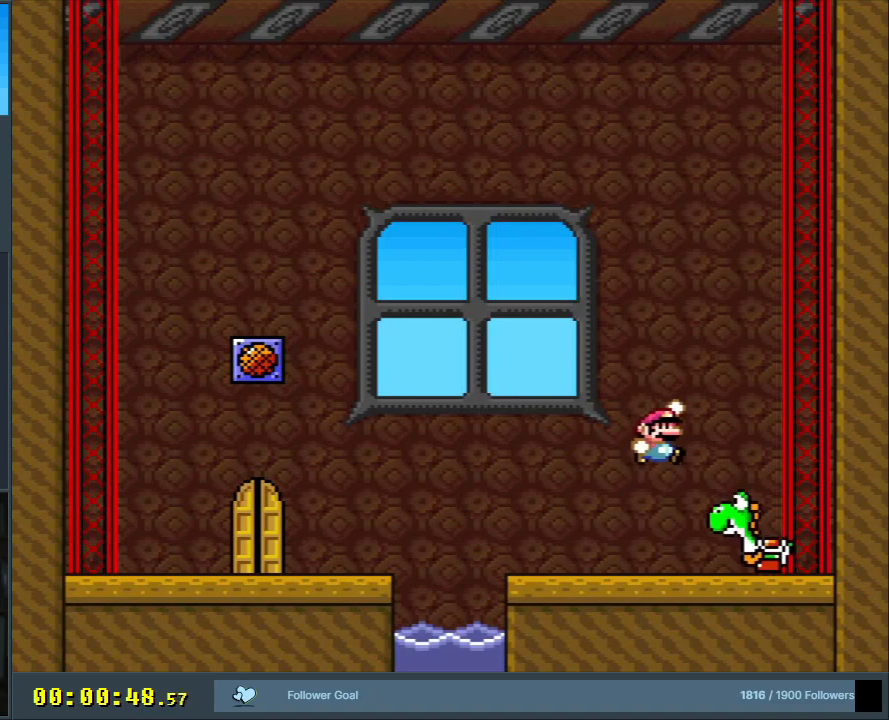
{"buttons": ["B", "Y"], "events": [[100, "B", "down"], [167, "DPAD_RIGHT", "up"]]}
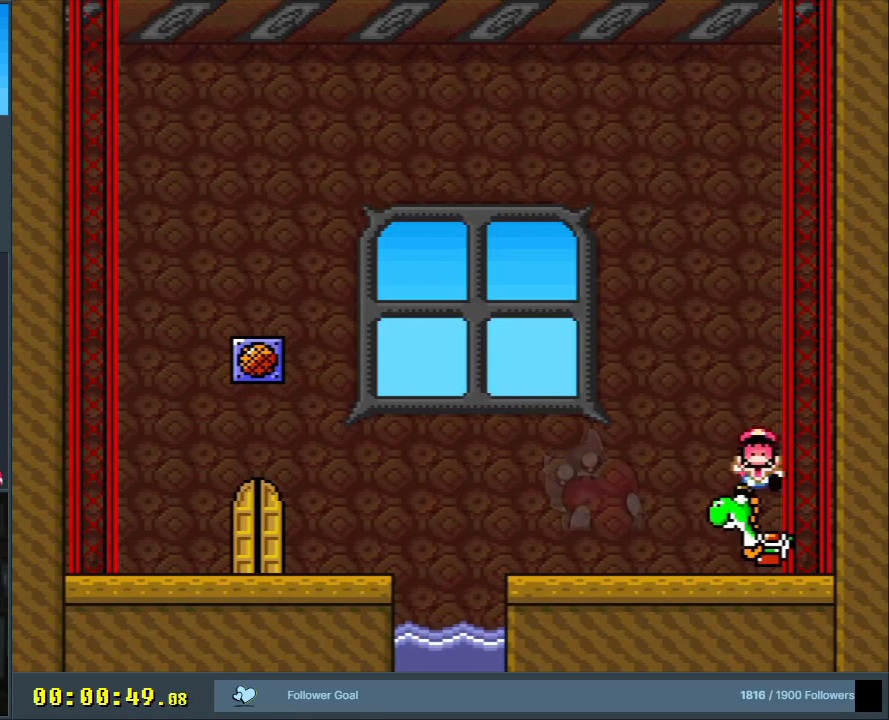
{"buttons": ["A"], "events": [[150, "B", "up"], [150, "Y", "up"], [283, "A", "down"], [350, "A", "up"], [433, "A", "down"]]}
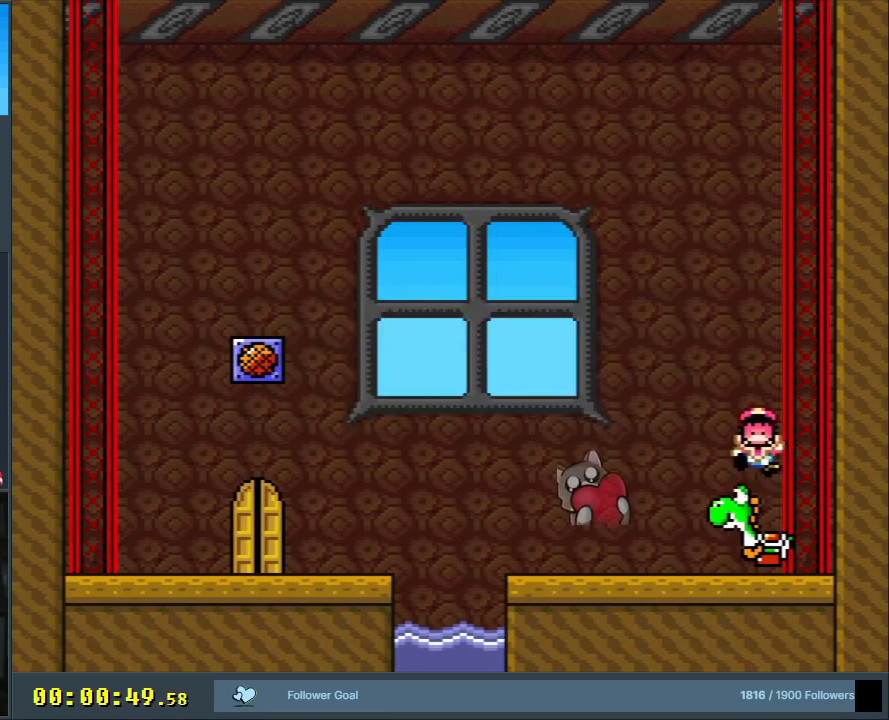
{"buttons": [], "events": [[67, "A", "up"], [183, "A", "down"], [283, "A", "up"]]}
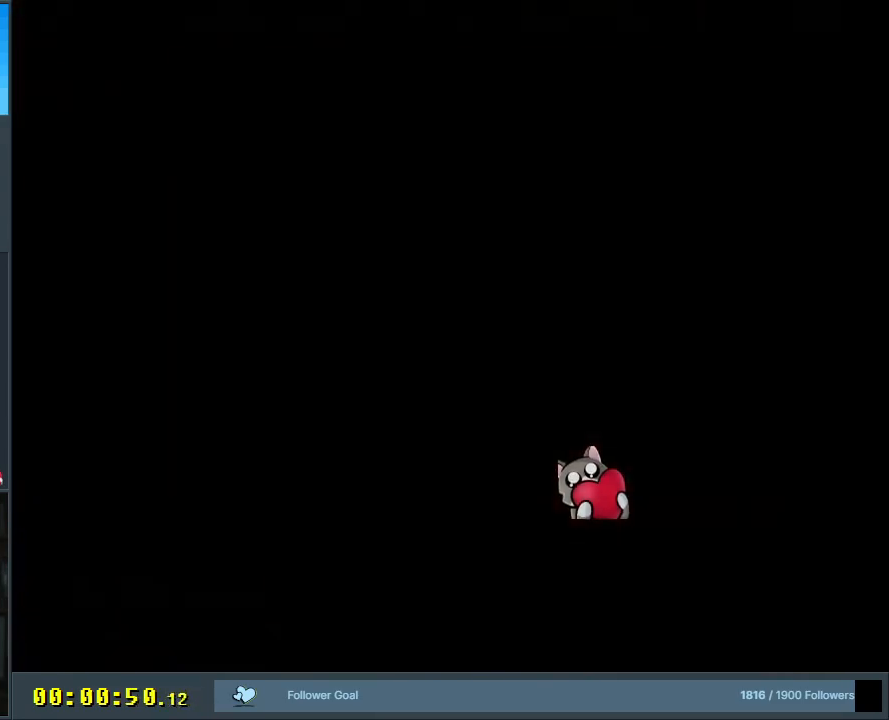
{"buttons": [], "events": []}
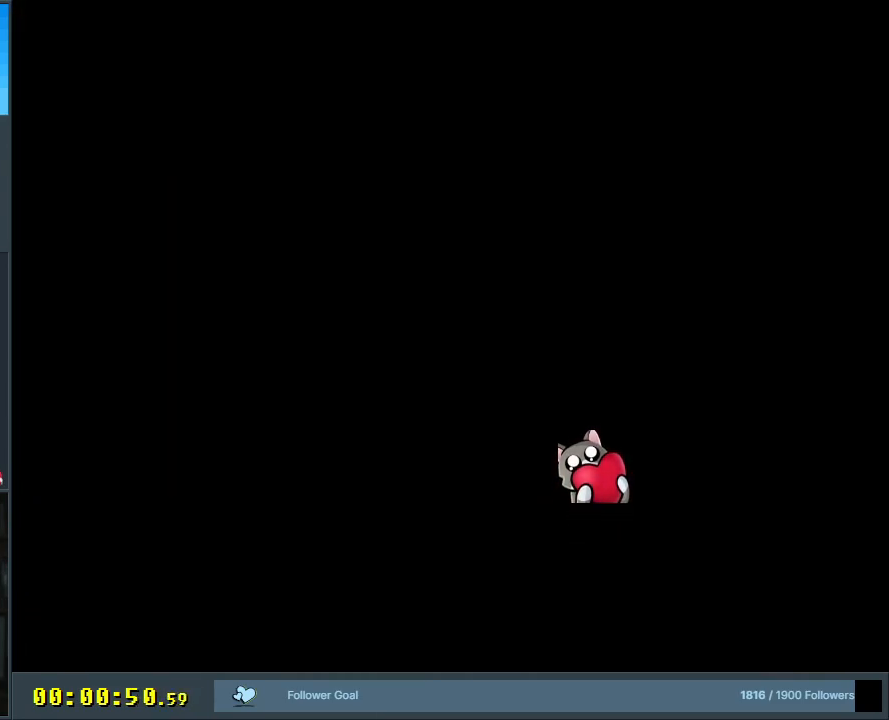
{"buttons": [], "events": []}
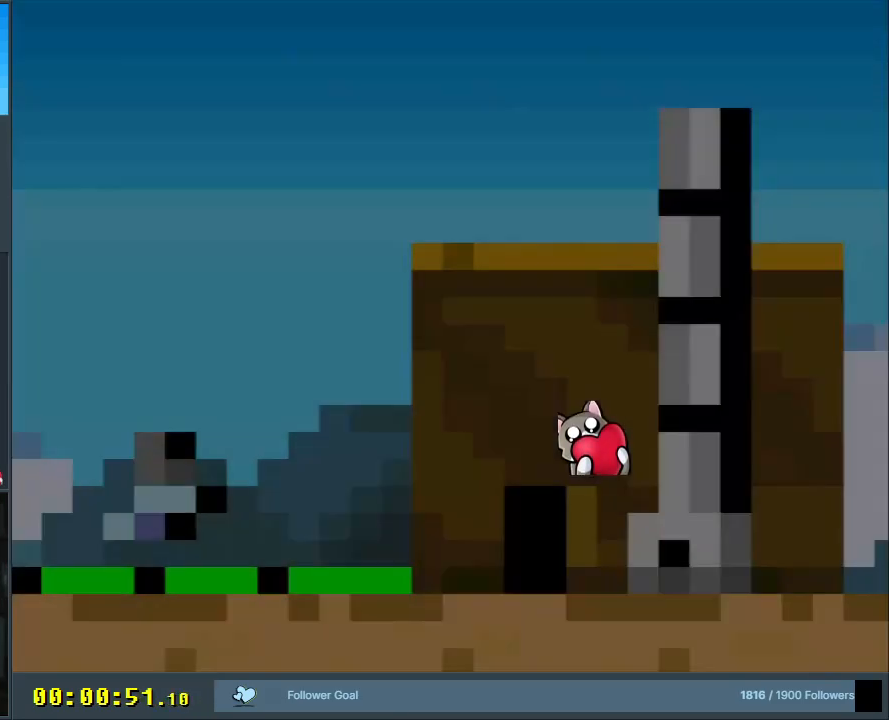
{"buttons": ["Y", "DPAD_RIGHT"], "events": [[233, "Y", "down"], [350, "DPAD_RIGHT", "down"]]}
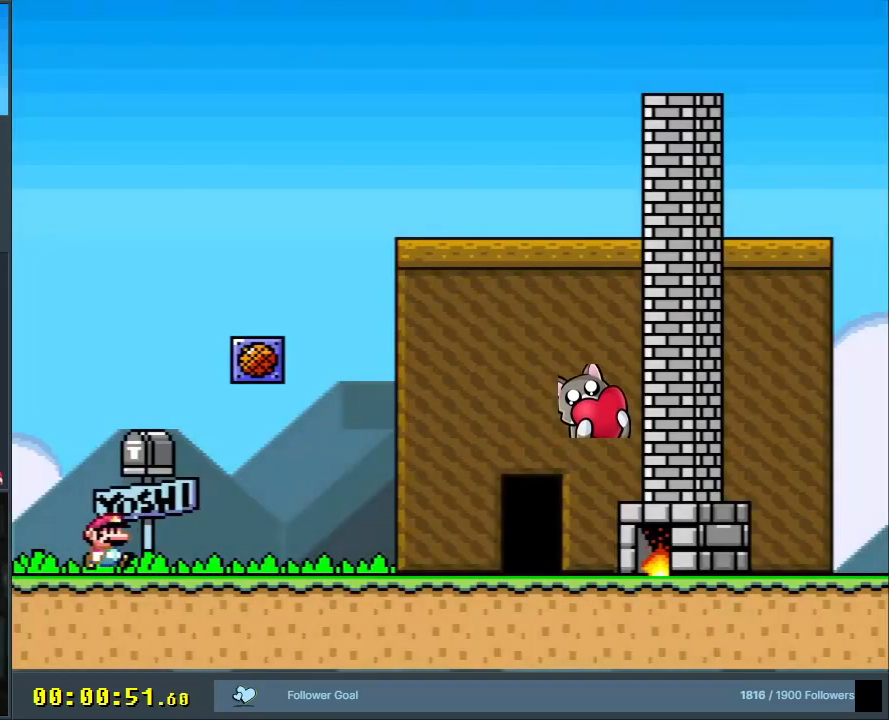
{"buttons": ["Y", "DPAD_RIGHT"], "events": [[117, "DPAD_RIGHT", "up"], [167, "DPAD_RIGHT", "down"]]}
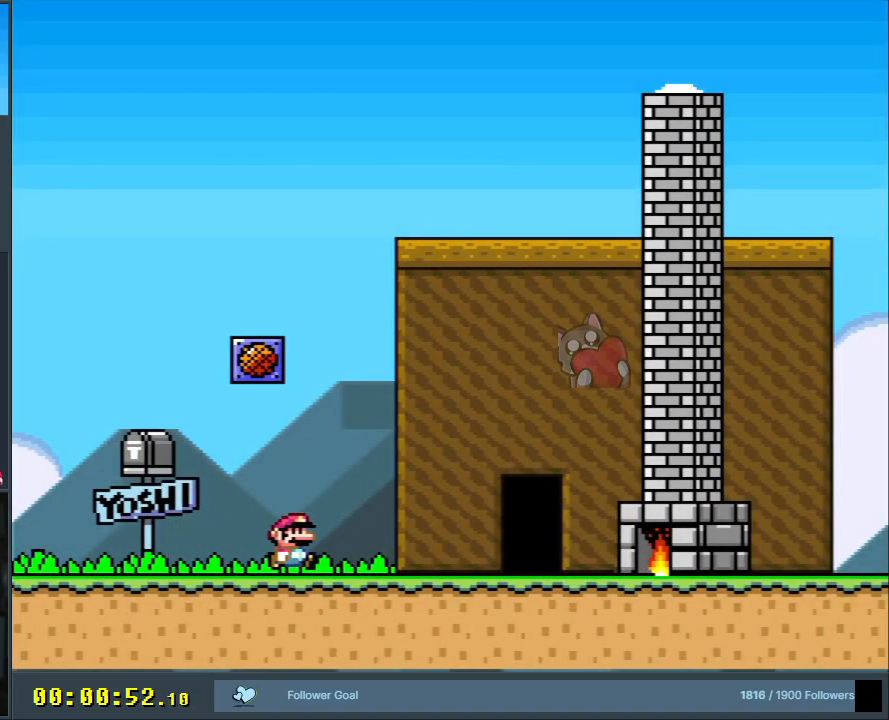
{"buttons": ["X", "DPAD_RIGHT"], "events": [[317, "Y", "up"], [333, "X", "down"]]}
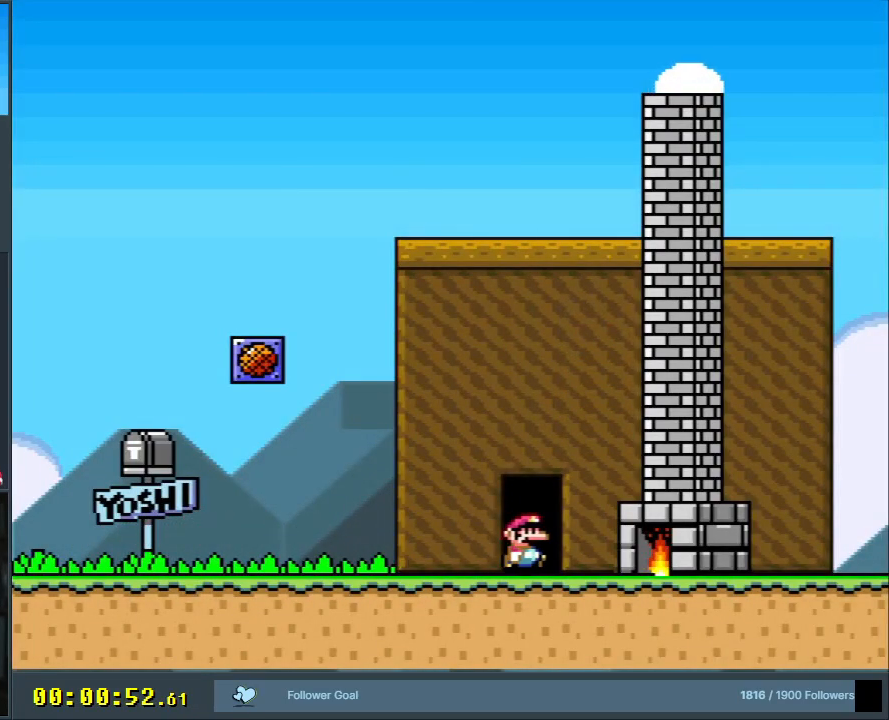
{"buttons": ["X", "DPAD_LEFT"], "events": [[350, "DPAD_RIGHT", "up"], [367, "A", "down"], [450, "A", "up"], [500, "DPAD_LEFT", "down"]]}
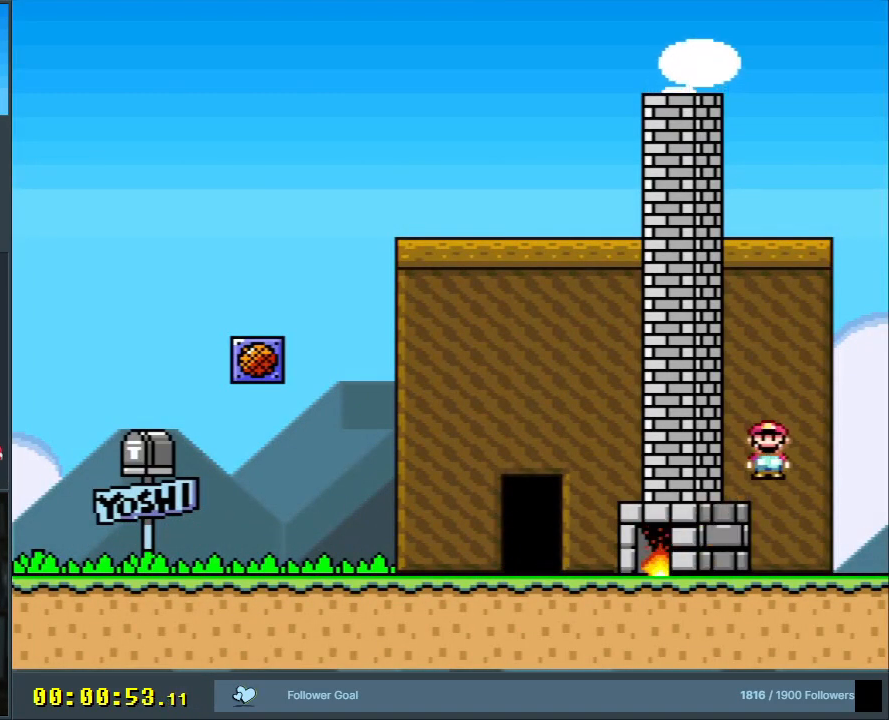
{"buttons": ["X", "DPAD_LEFT"], "events": [[150, "A", "down"], [233, "DPAD_LEFT", "up"], [333, "A", "up"], [500, "DPAD_LEFT", "down"]]}
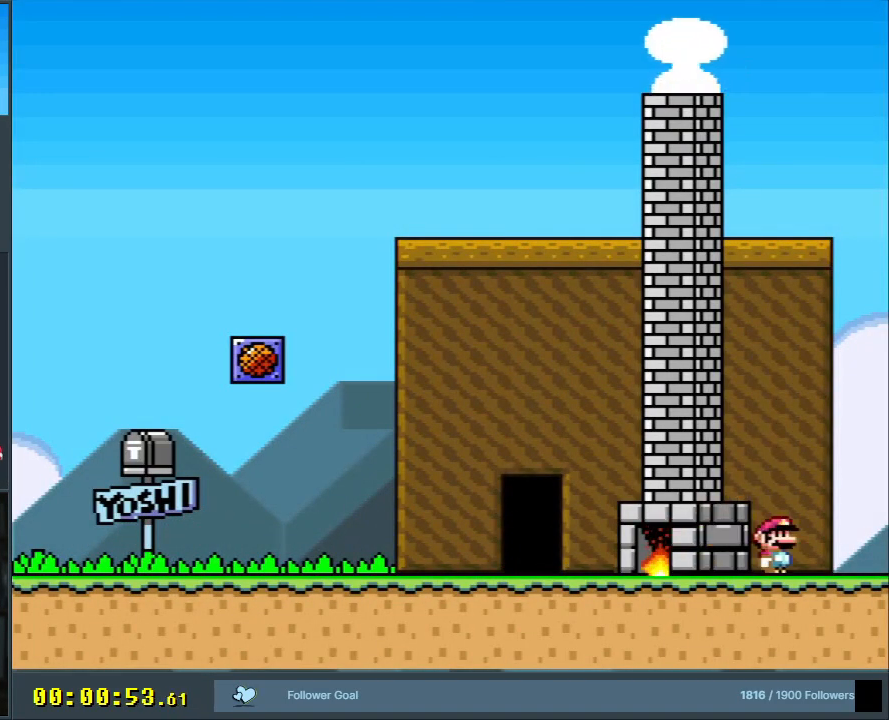
{"buttons": ["X"], "events": [[467, "DPAD_LEFT", "up"]]}
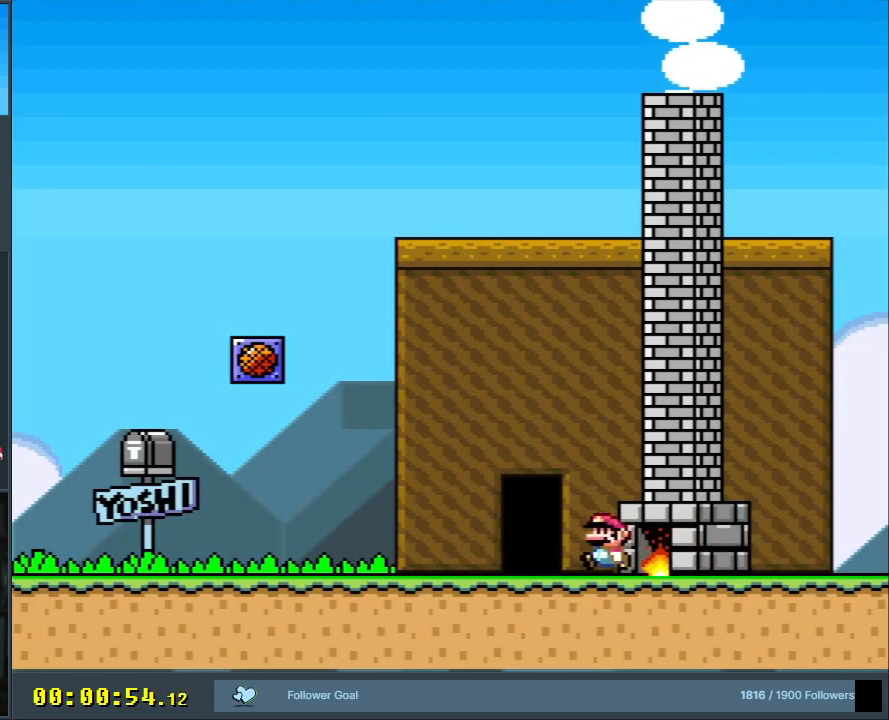
{"buttons": [], "events": [[217, "DPAD_UP", "down"], [317, "DPAD_UP", "up"], [483, "X", "up"]]}
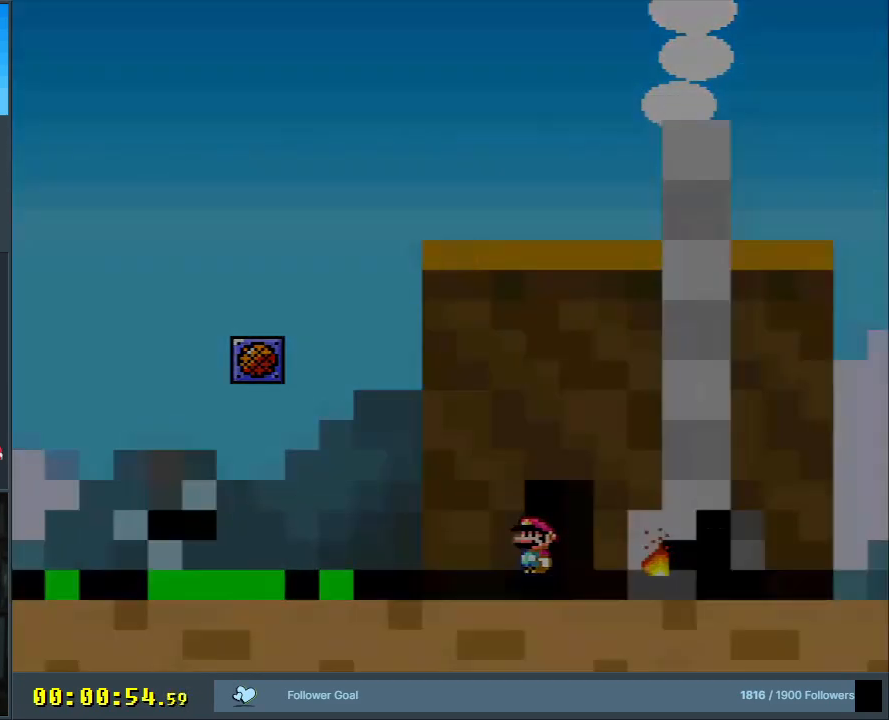
{"buttons": [], "events": []}
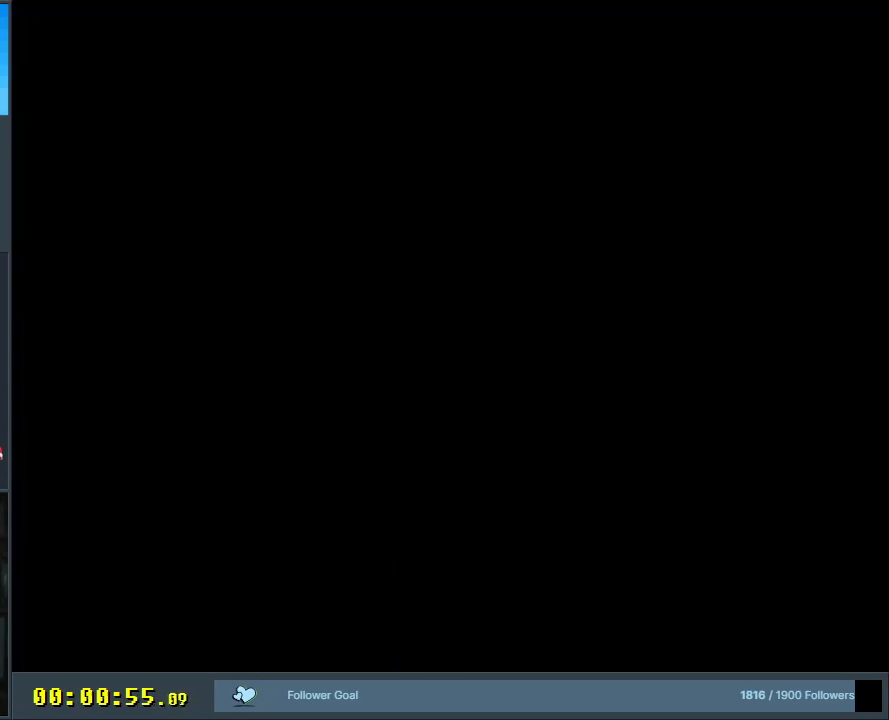
{"buttons": [], "events": []}
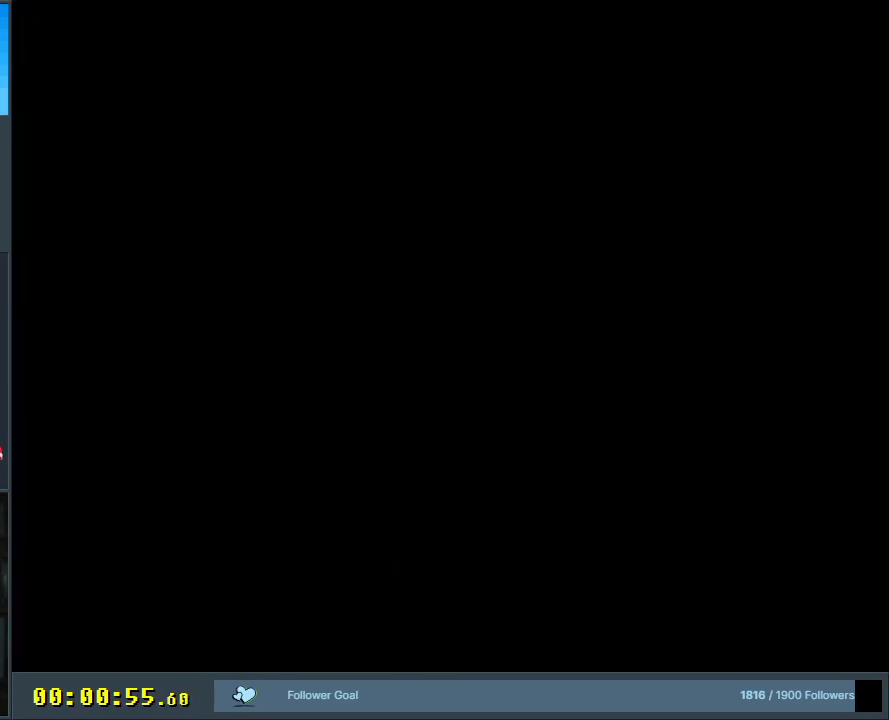
{"buttons": [], "events": []}
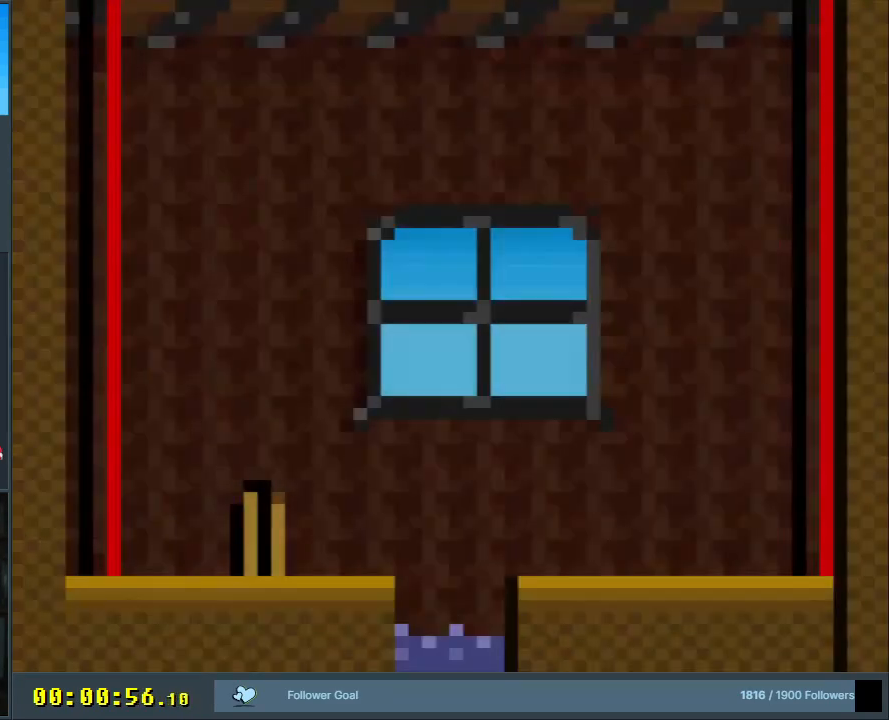
{"buttons": ["Y", "DPAD_RIGHT"], "events": [[183, "Y", "down"], [350, "DPAD_RIGHT", "down"]]}
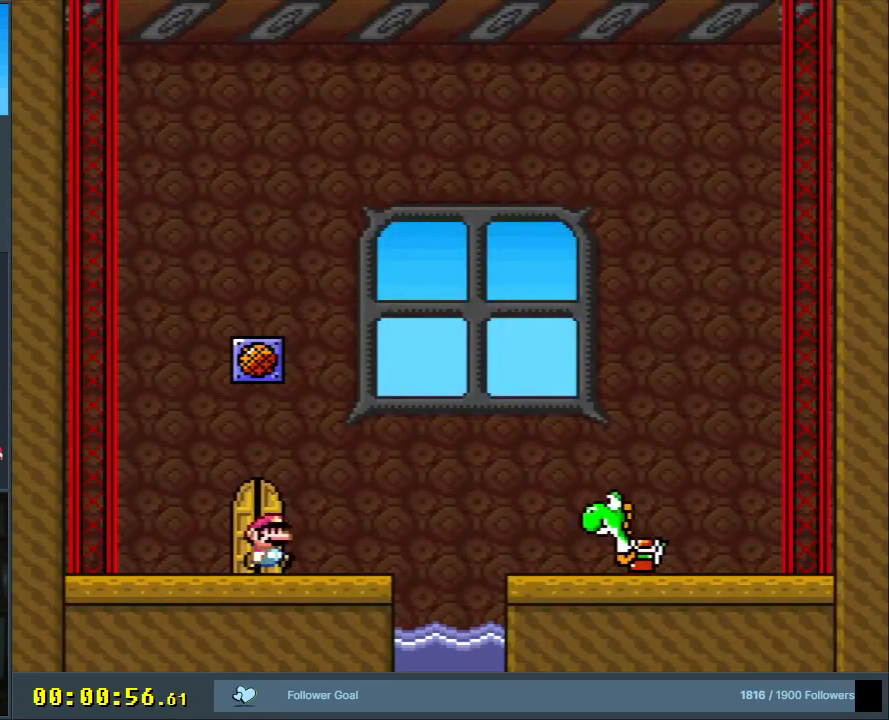
{"buttons": ["B", "Y", "DPAD_RIGHT"], "events": [[133, "B", "down"], [400, "B", "up"], [433, "B", "down"]]}
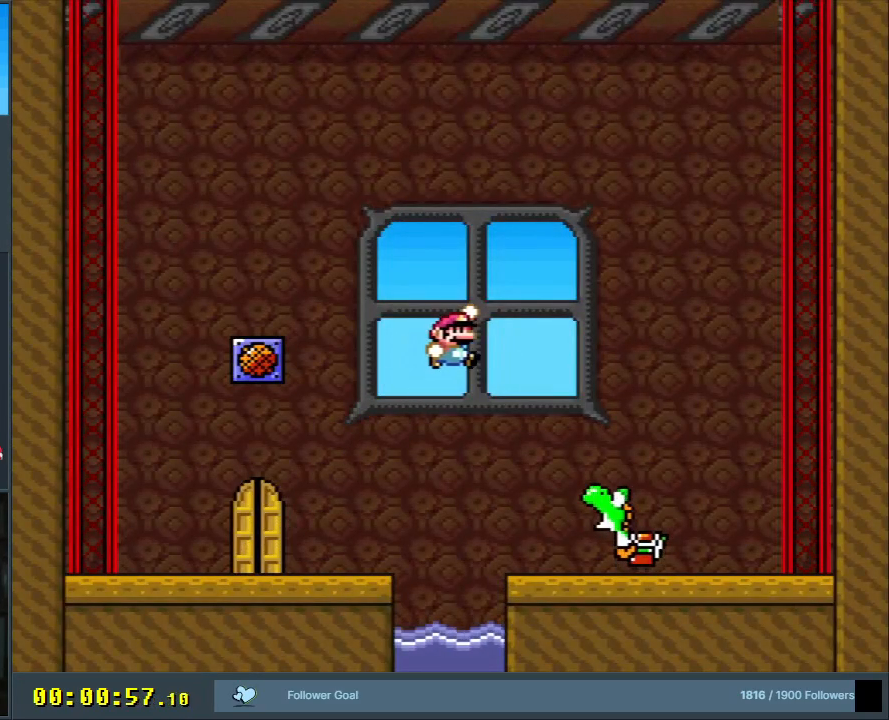
{"buttons": ["B", "Y", "DPAD_LEFT"], "events": [[17, "B", "up"], [33, "DPAD_RIGHT", "up"], [450, "DPAD_LEFT", "down"], [500, "B", "down"]]}